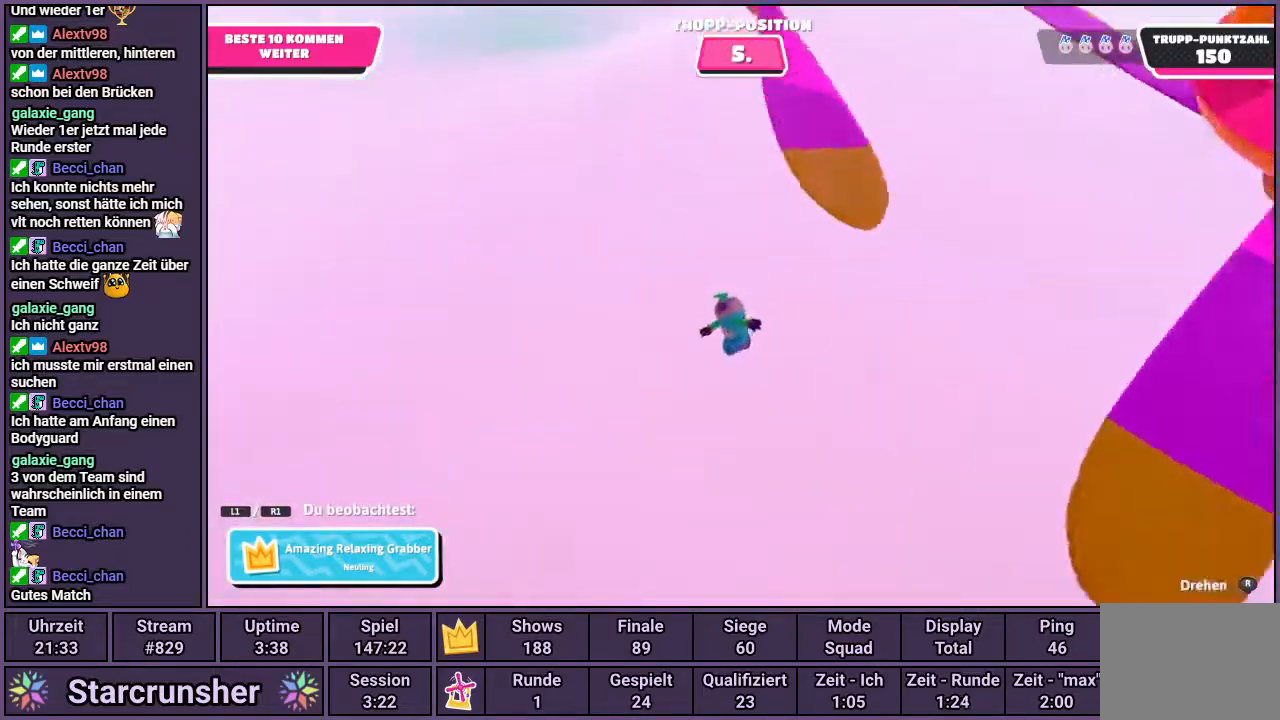
Gameplay with a controller (PlayStation layout); each line is a JSON object with the inputs held at the frame after it. "events" lists button and stick changes between this image and that frame as [ms after this image, input, new state], when the widget could be followed in between.
{"buttons": [], "left_stick": "center", "right_stick": "center", "events": []}
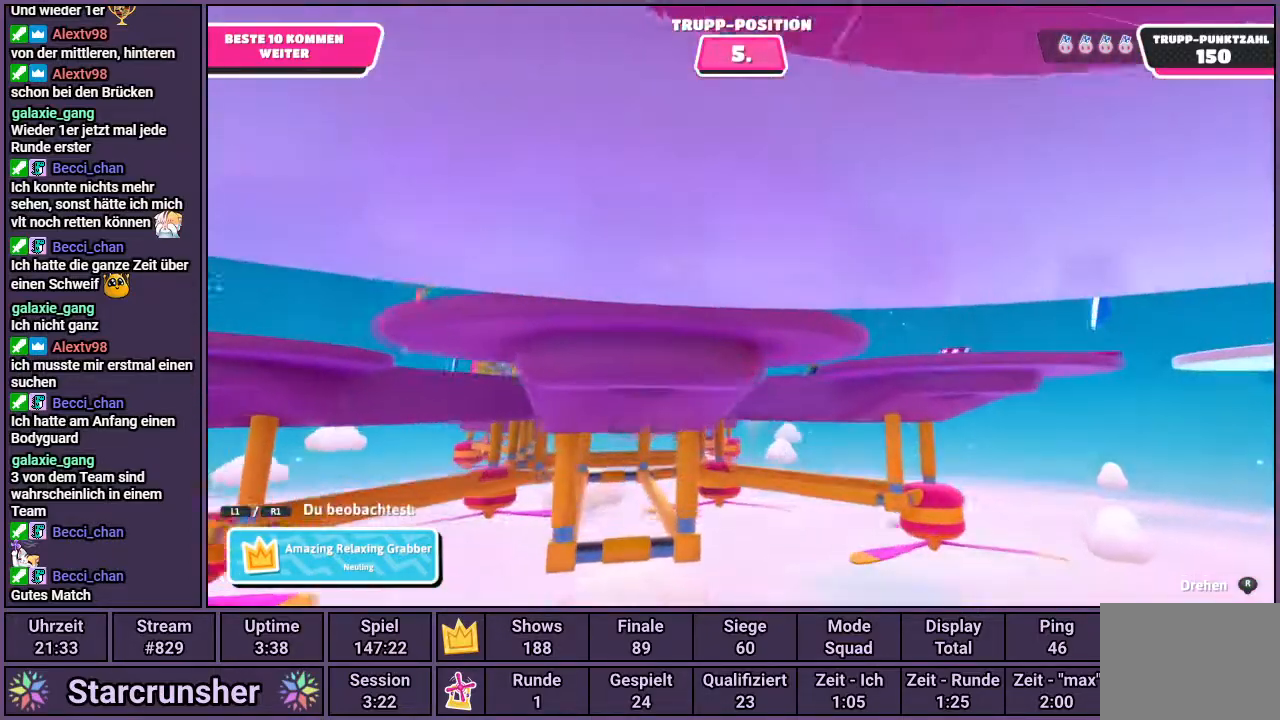
{"buttons": [], "left_stick": "center", "right_stick": "right", "events": [[400, "right_stick", "right"]]}
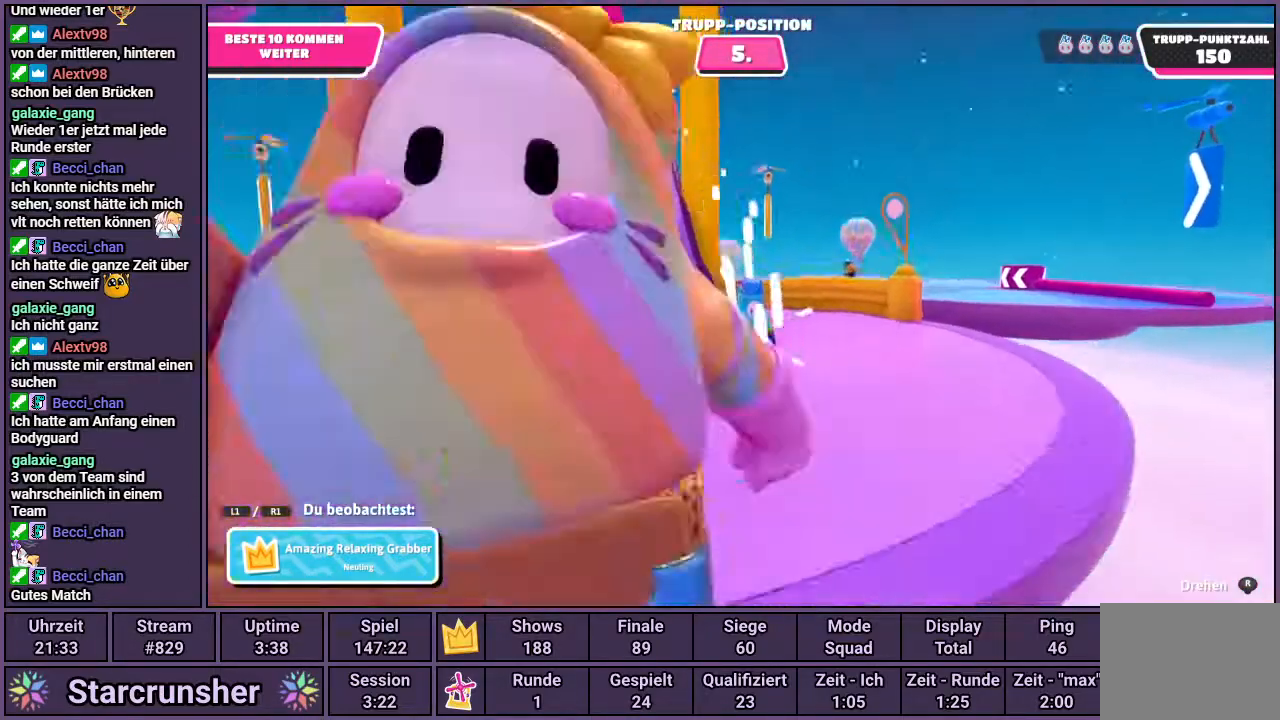
{"buttons": [], "left_stick": "center", "right_stick": "right", "events": []}
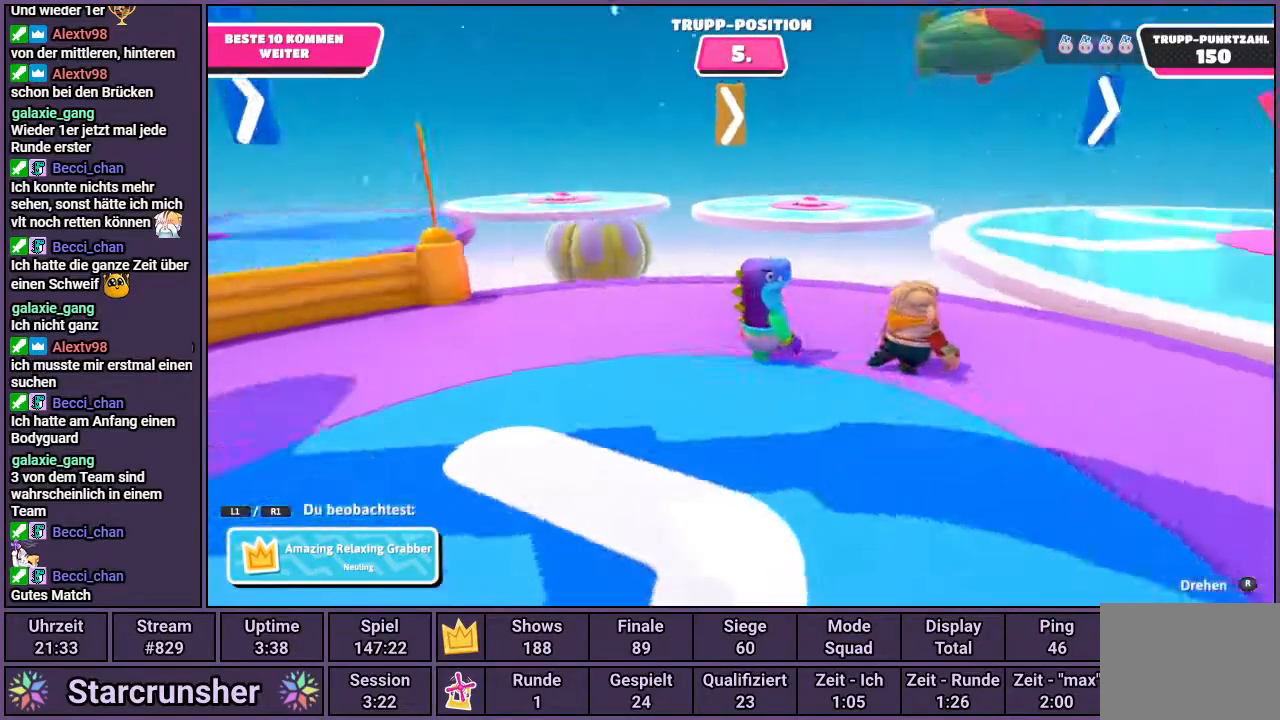
{"buttons": [], "left_stick": "center", "right_stick": "center", "events": [[150, "right_stick", "center"]]}
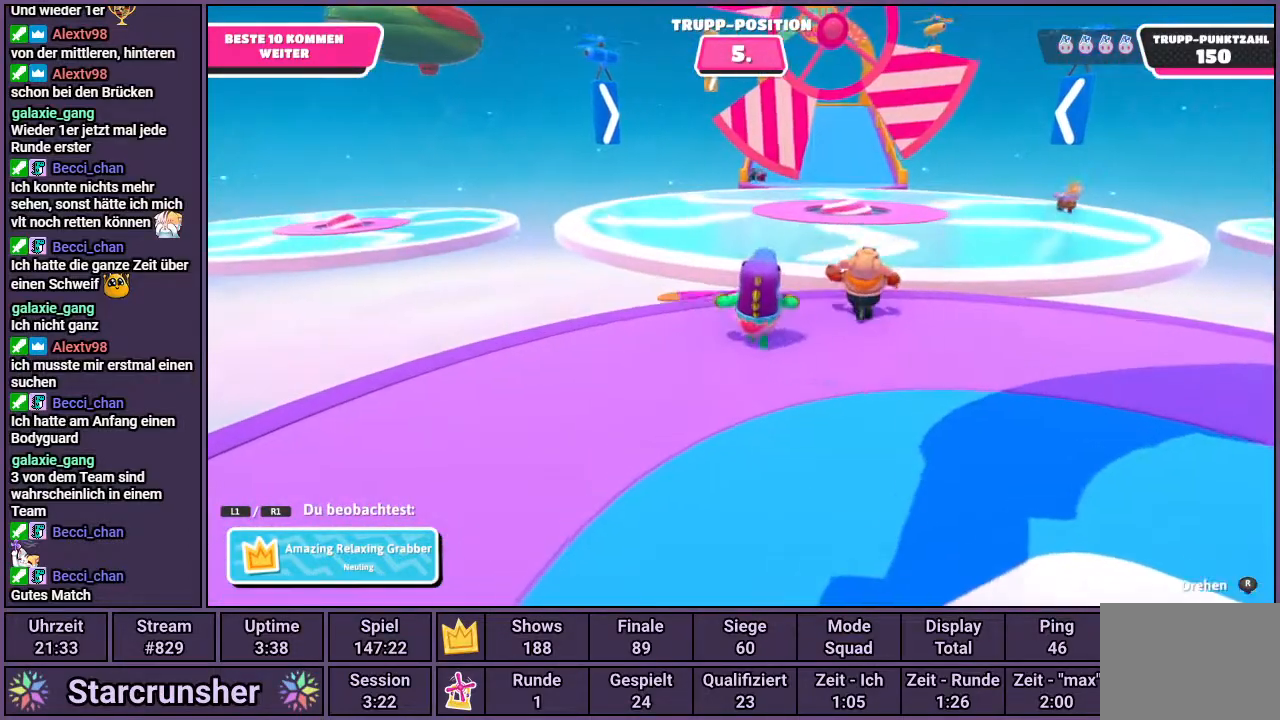
{"buttons": [], "left_stick": "center", "right_stick": "center", "events": []}
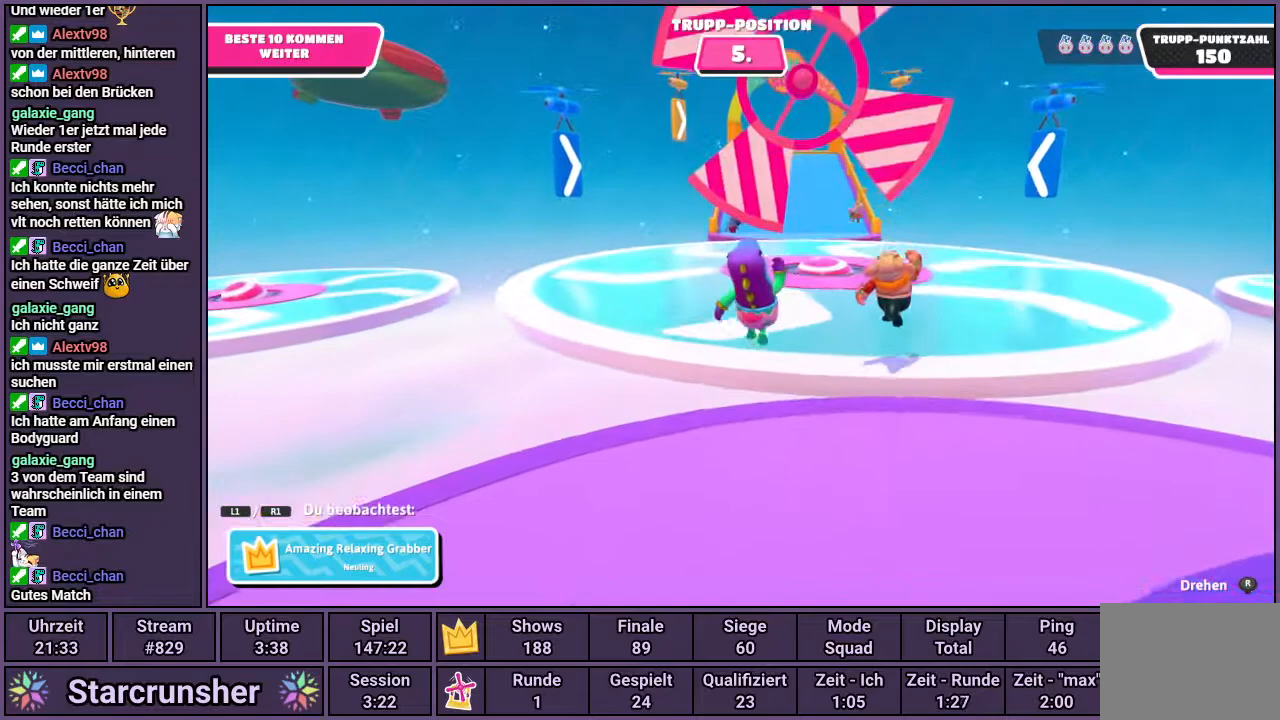
{"buttons": [], "left_stick": "center", "right_stick": "center", "events": []}
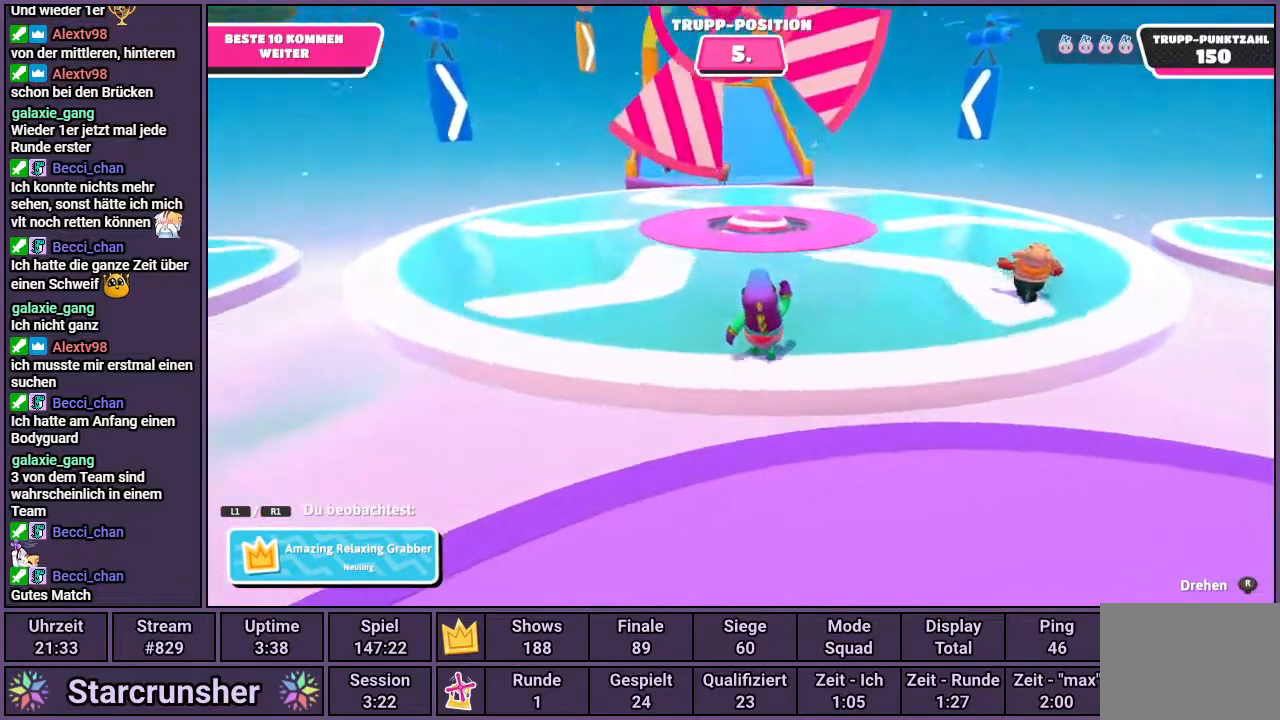
{"buttons": [], "left_stick": "center", "right_stick": "center", "events": []}
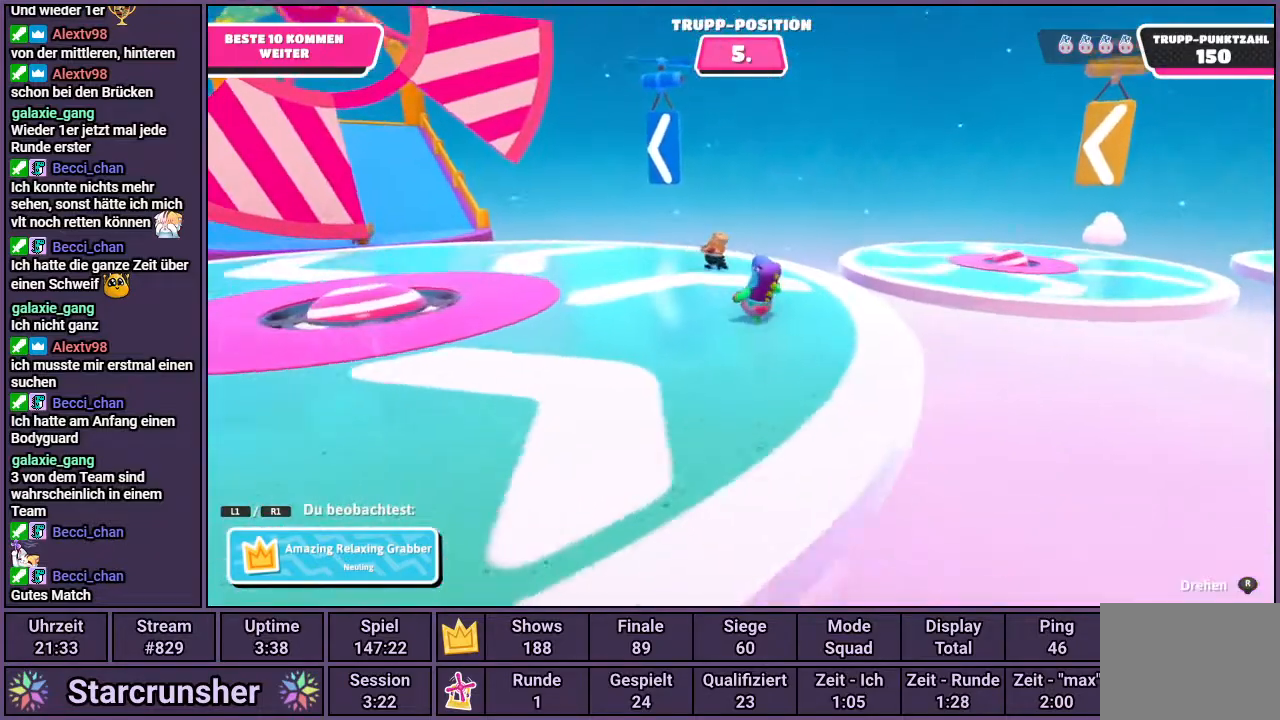
{"buttons": [], "left_stick": "center", "right_stick": "center", "events": [[133, "right_stick", "left"], [400, "right_stick", "center"]]}
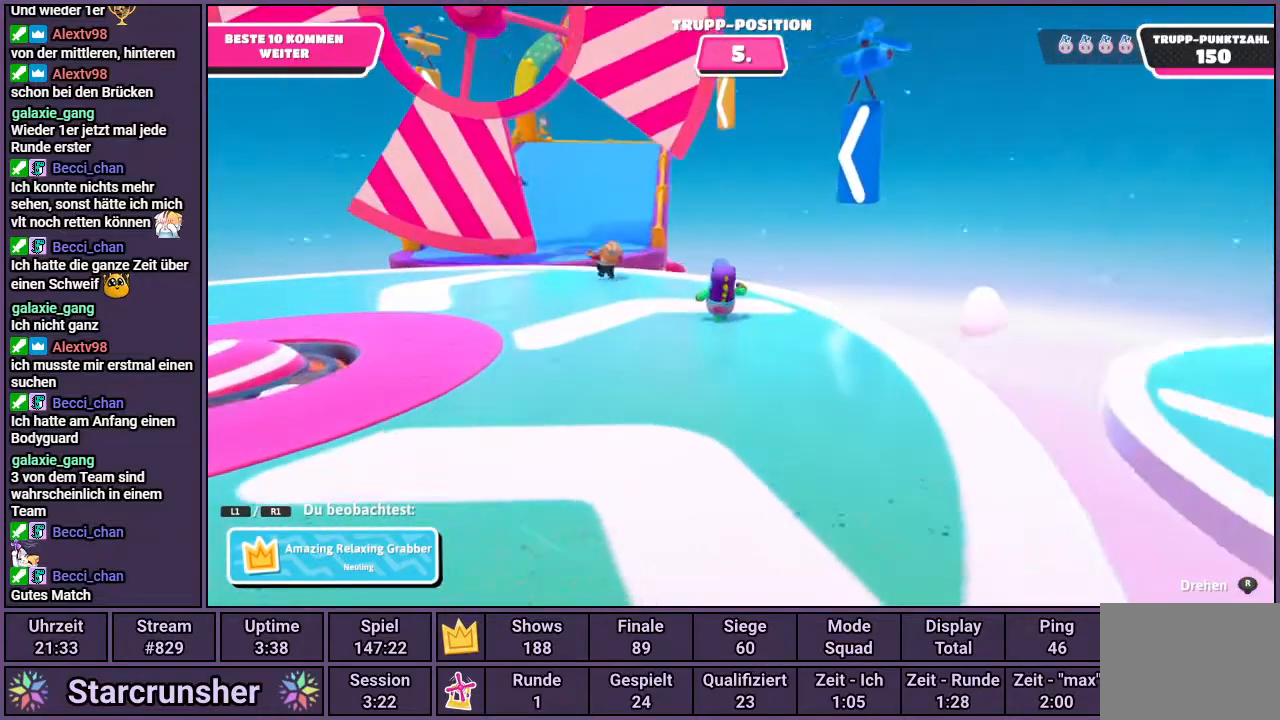
{"buttons": [], "left_stick": "center", "right_stick": "center", "events": []}
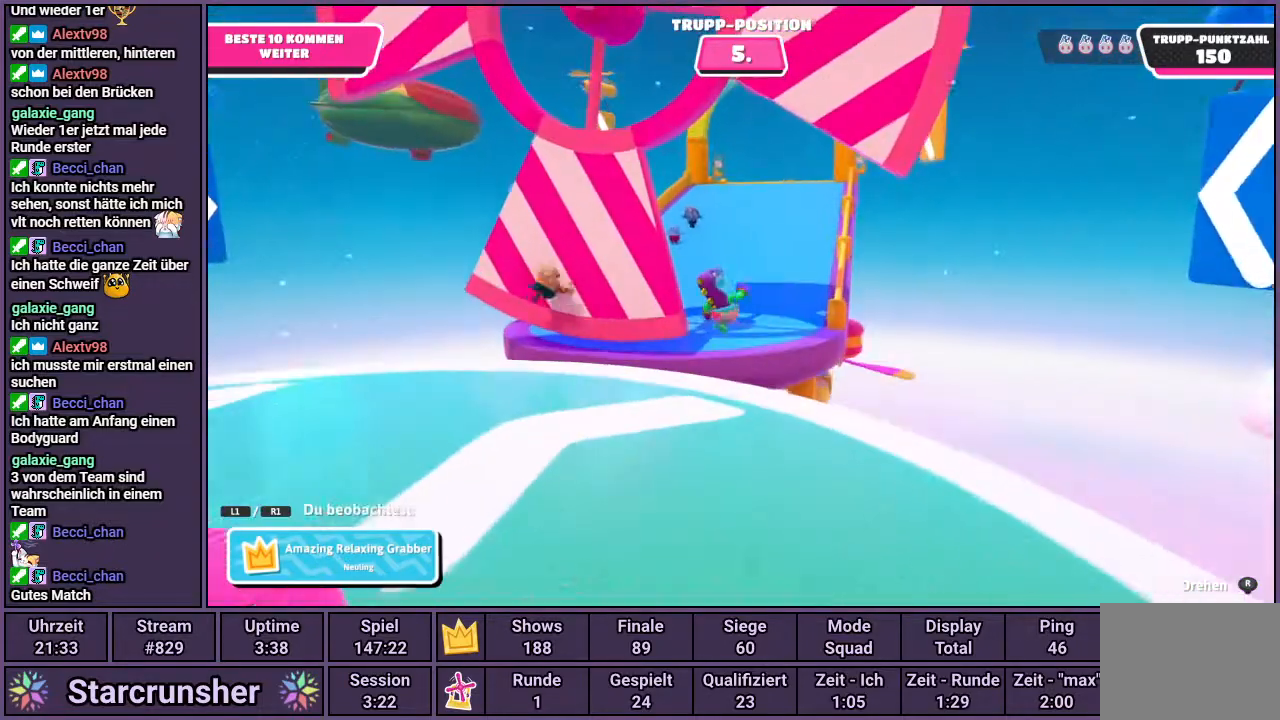
{"buttons": [], "left_stick": "center", "right_stick": "center", "events": []}
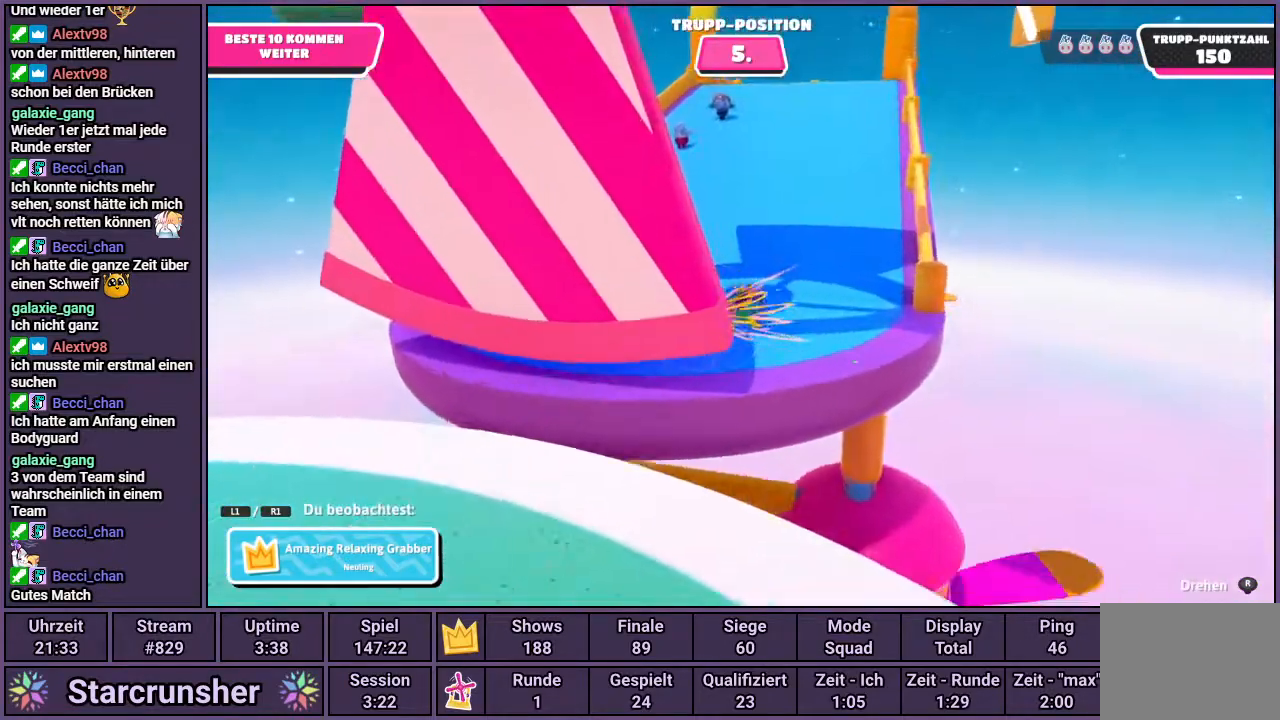
{"buttons": [], "left_stick": "center", "right_stick": "left", "events": [[350, "right_stick", "left"]]}
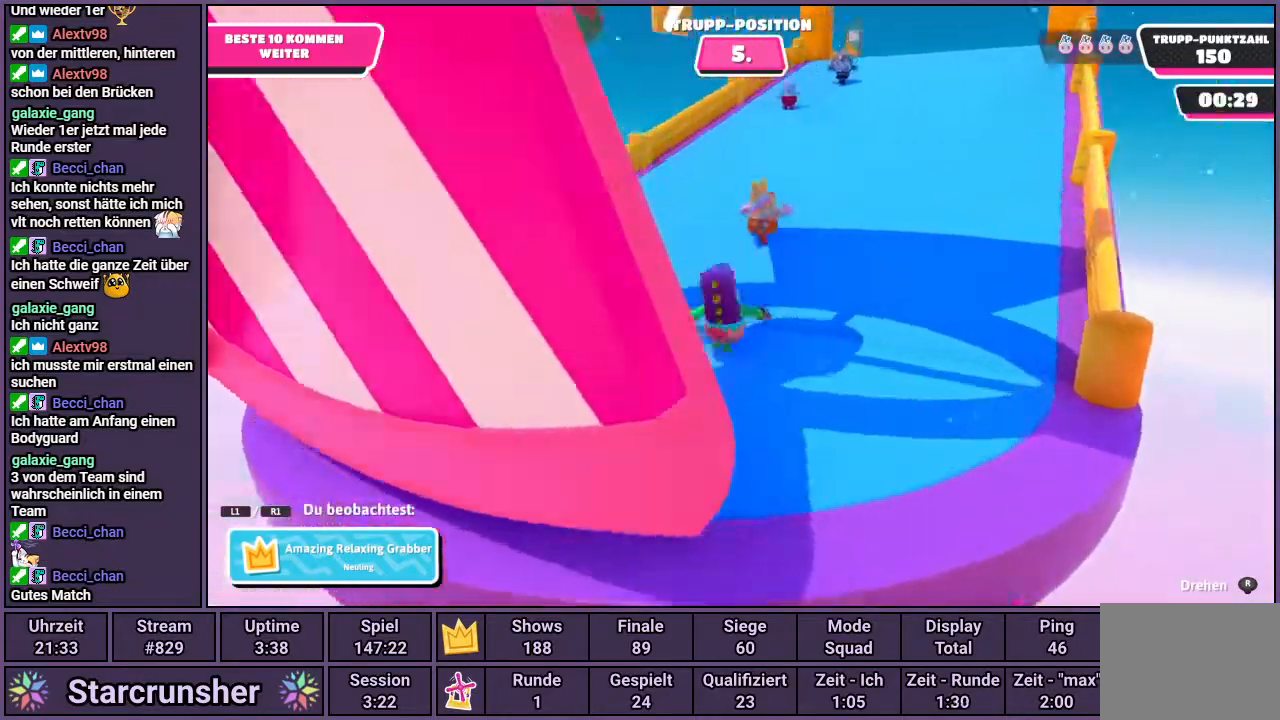
{"buttons": [], "left_stick": "center", "right_stick": "left", "events": []}
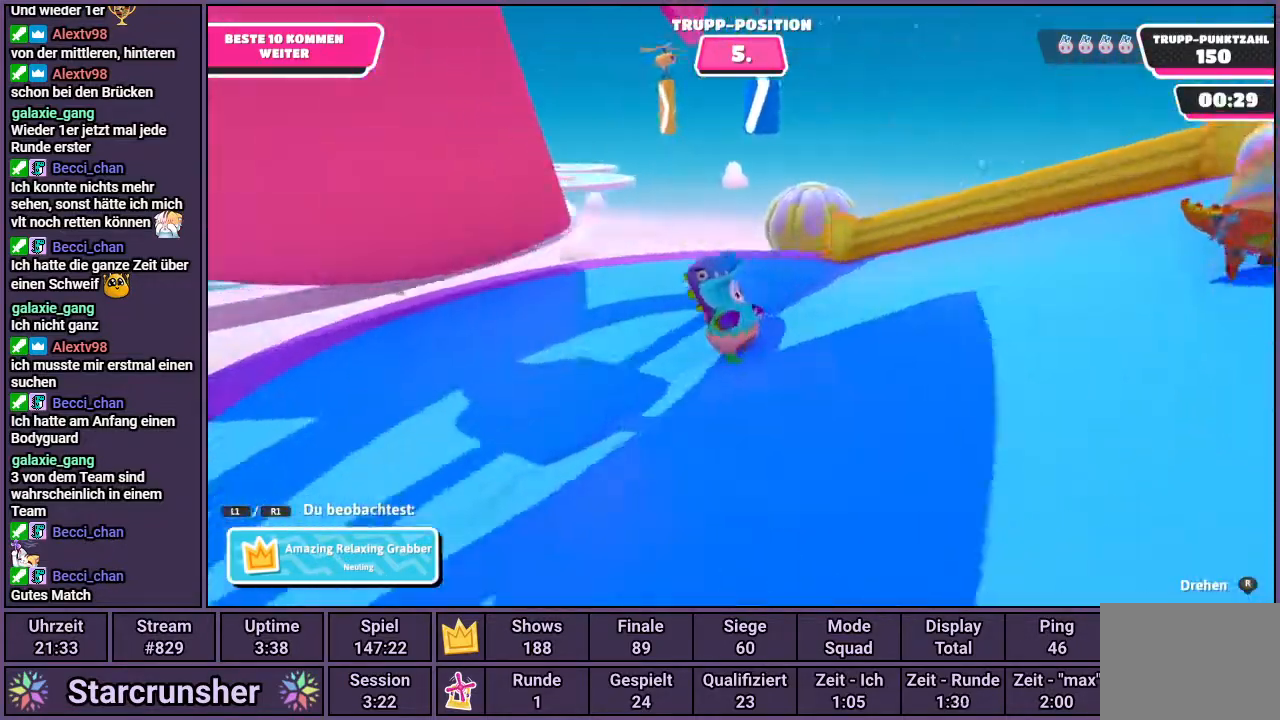
{"buttons": [], "left_stick": "center", "right_stick": "center", "events": [[233, "right_stick", "center"]]}
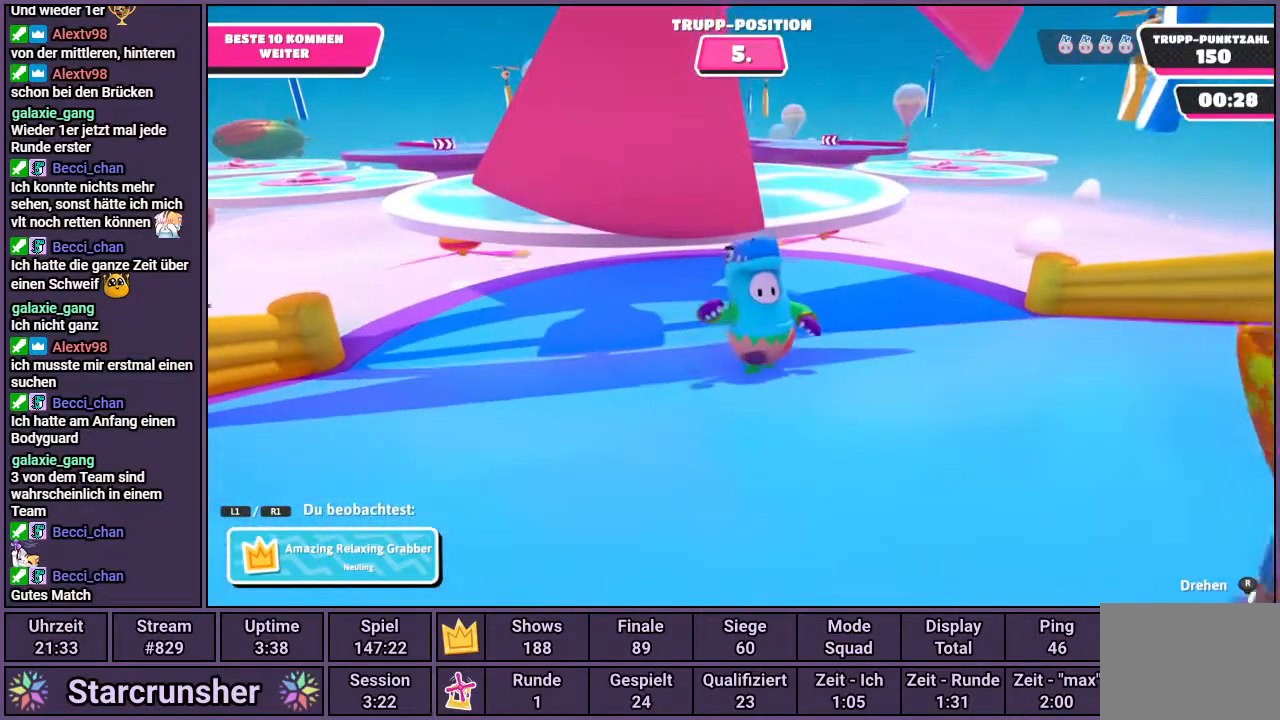
{"buttons": [], "left_stick": "center", "right_stick": "right", "events": [[500, "right_stick", "right"]]}
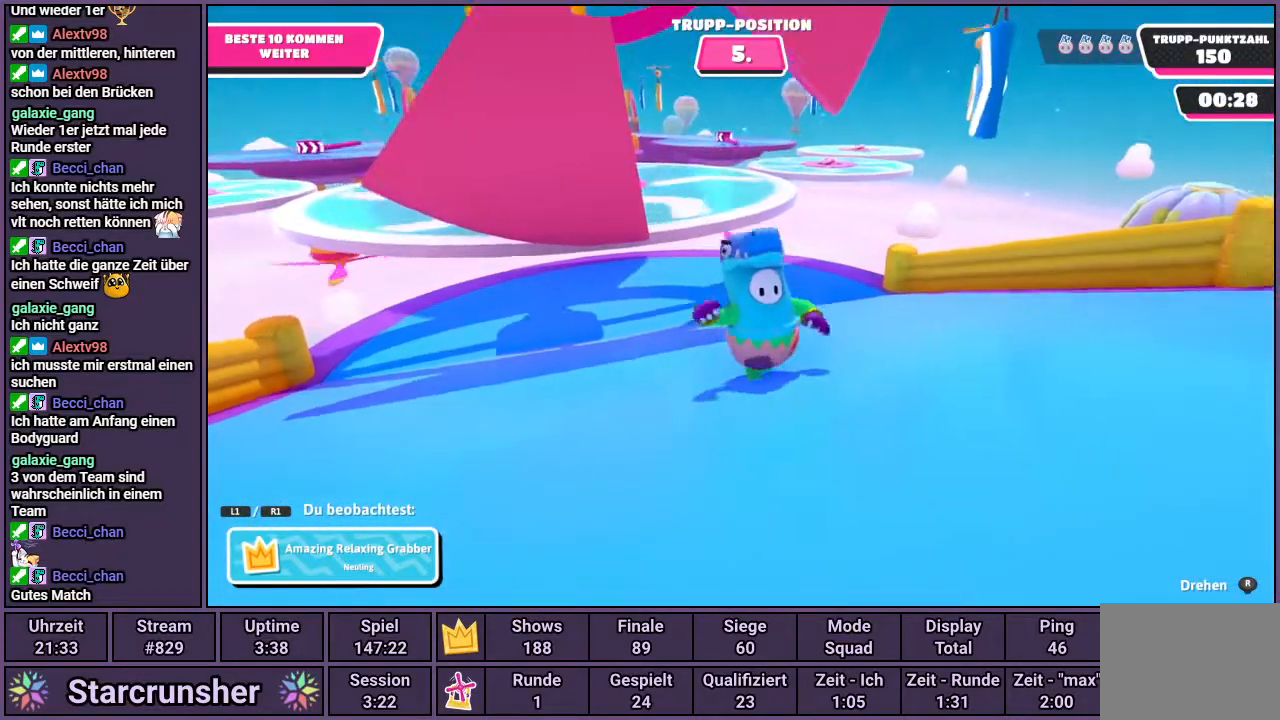
{"buttons": [], "left_stick": "center", "right_stick": "right", "events": []}
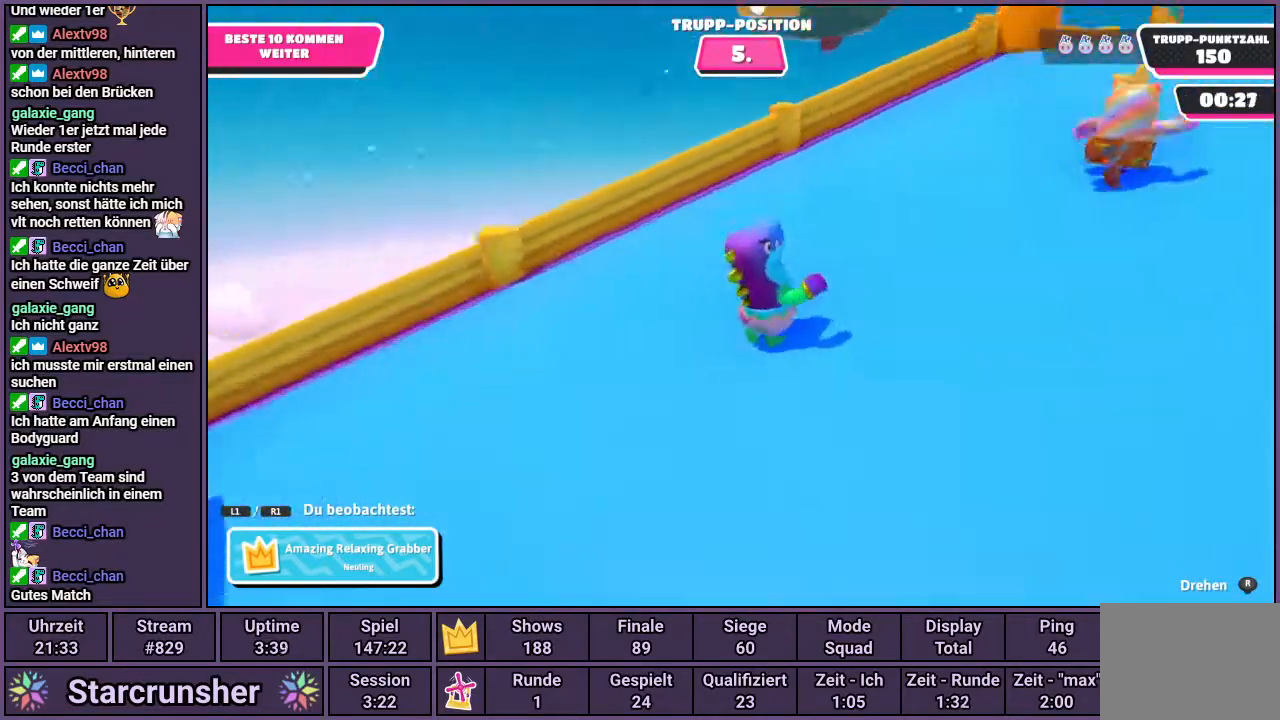
{"buttons": [], "left_stick": "center", "right_stick": "center", "events": [[200, "right_stick", "center"]]}
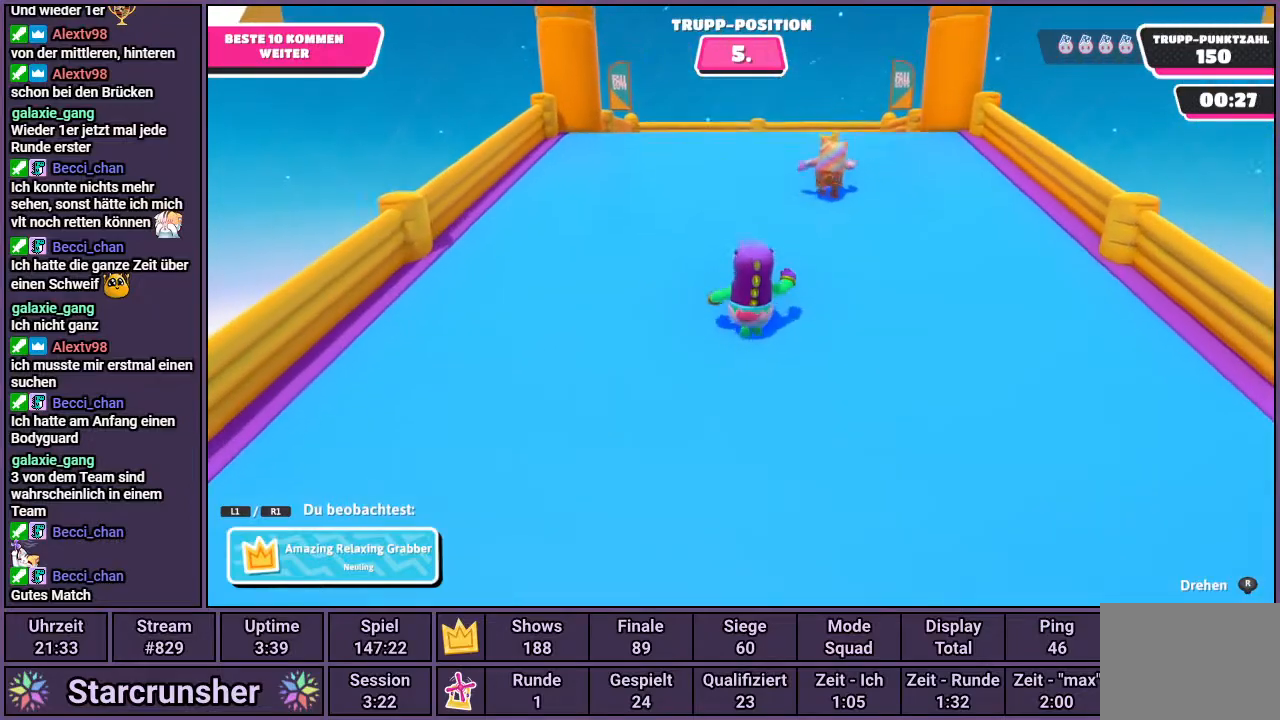
{"buttons": [], "left_stick": "center", "right_stick": "center", "events": []}
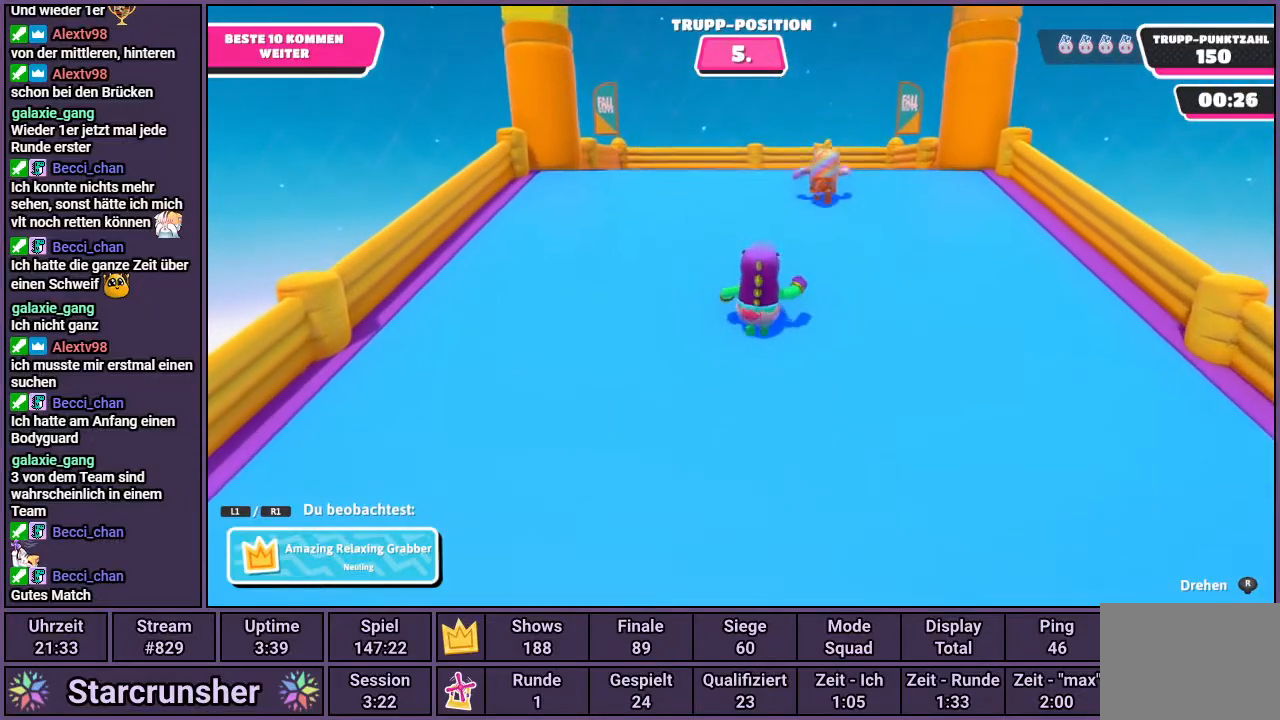
{"buttons": [], "left_stick": "center", "right_stick": "center", "events": [[67, "right_stick", "up"], [350, "right_stick", "center"]]}
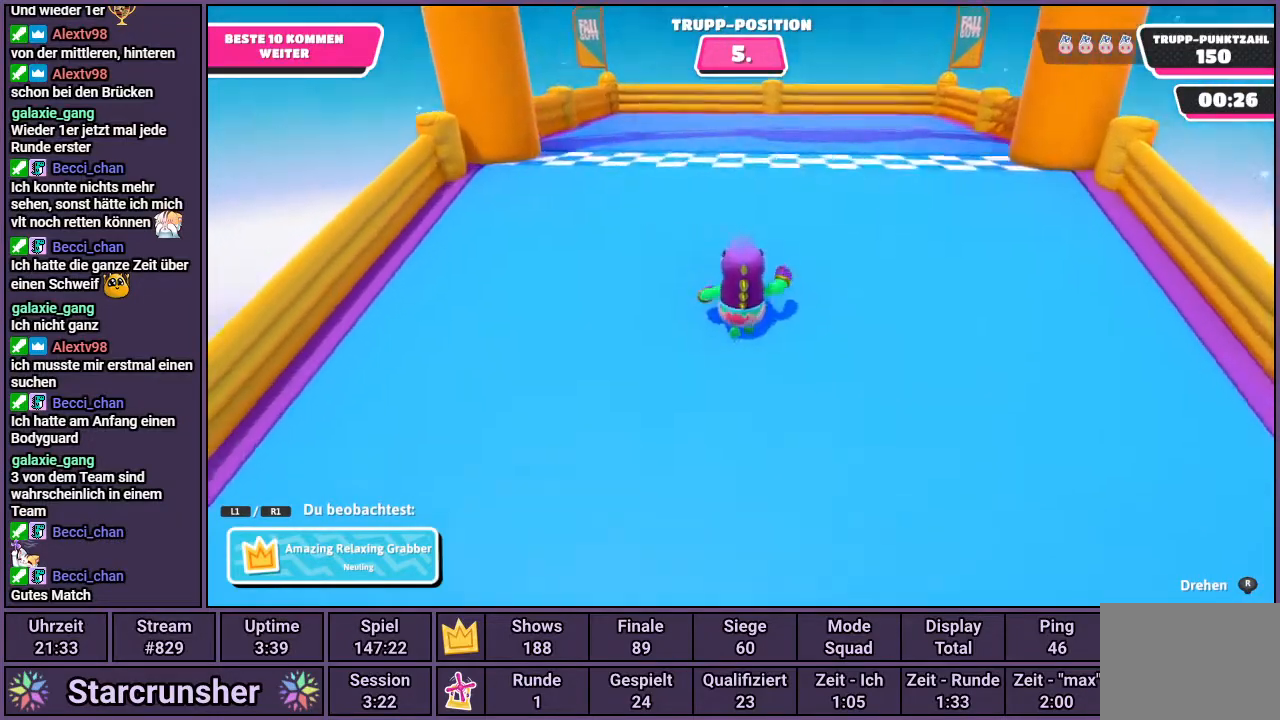
{"buttons": [], "left_stick": "center", "right_stick": "center", "events": []}
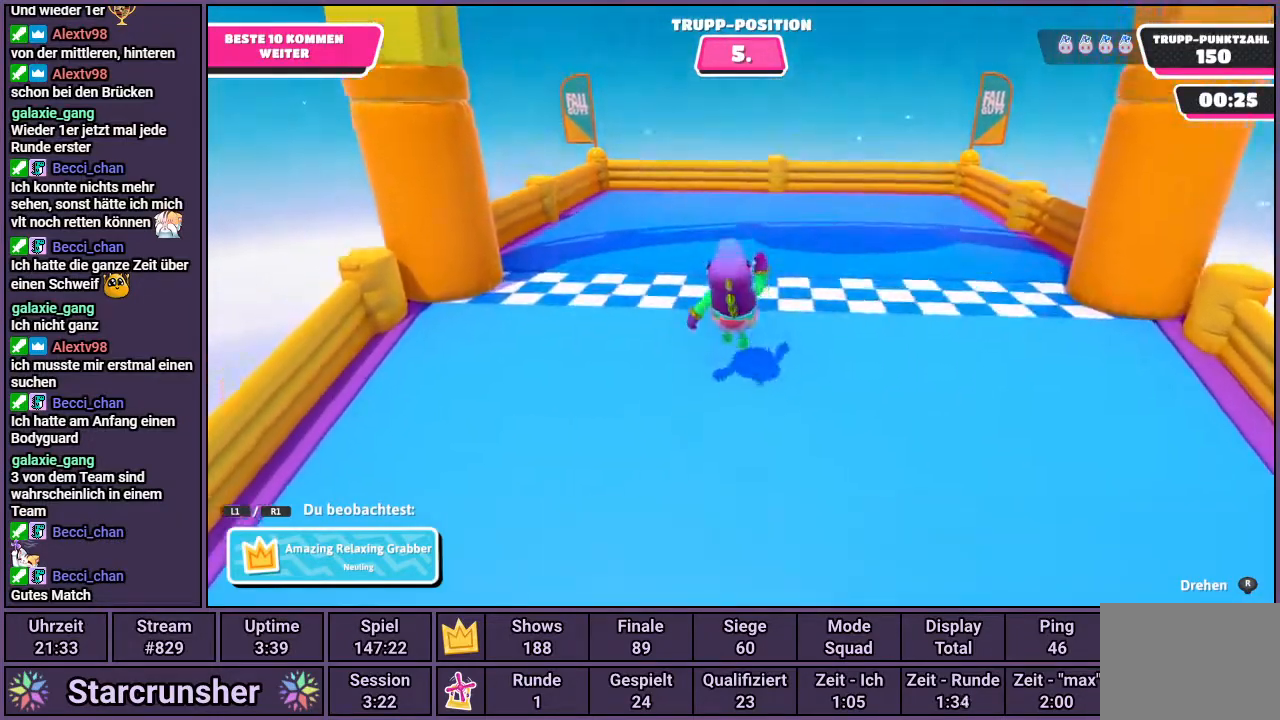
{"buttons": [], "left_stick": "center", "right_stick": "center", "events": []}
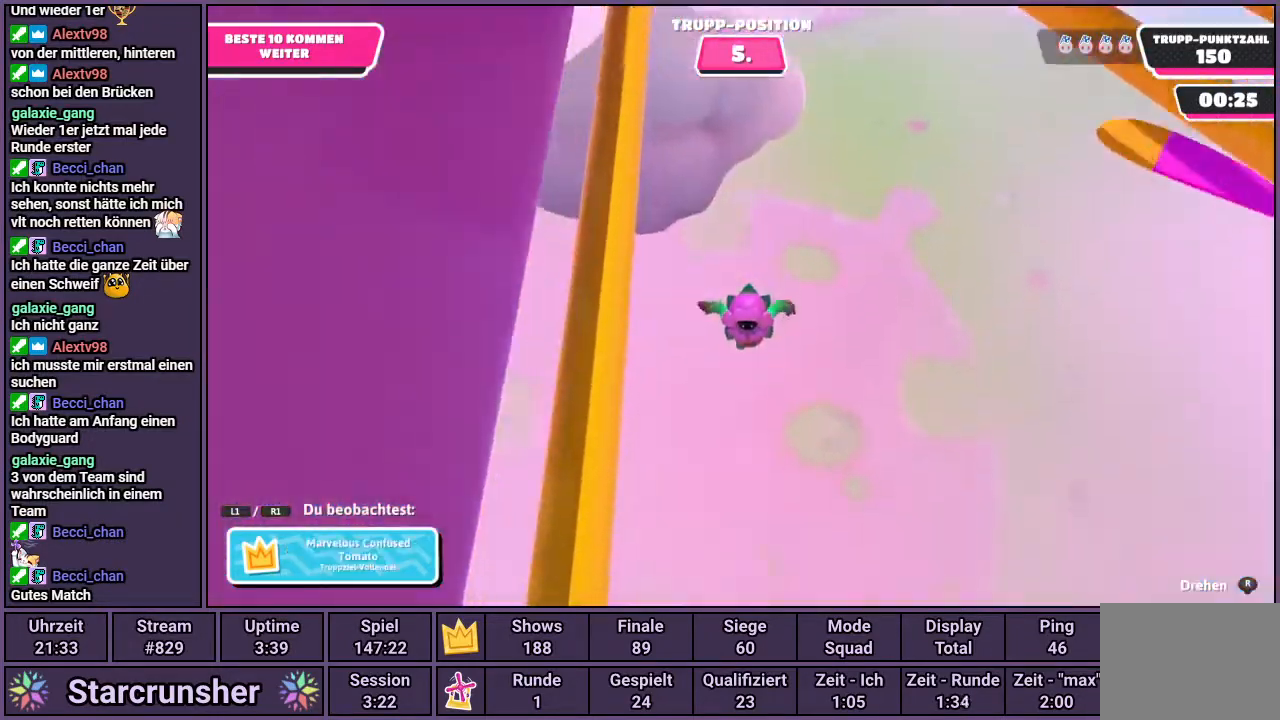
{"buttons": [], "left_stick": "center", "right_stick": "center", "events": []}
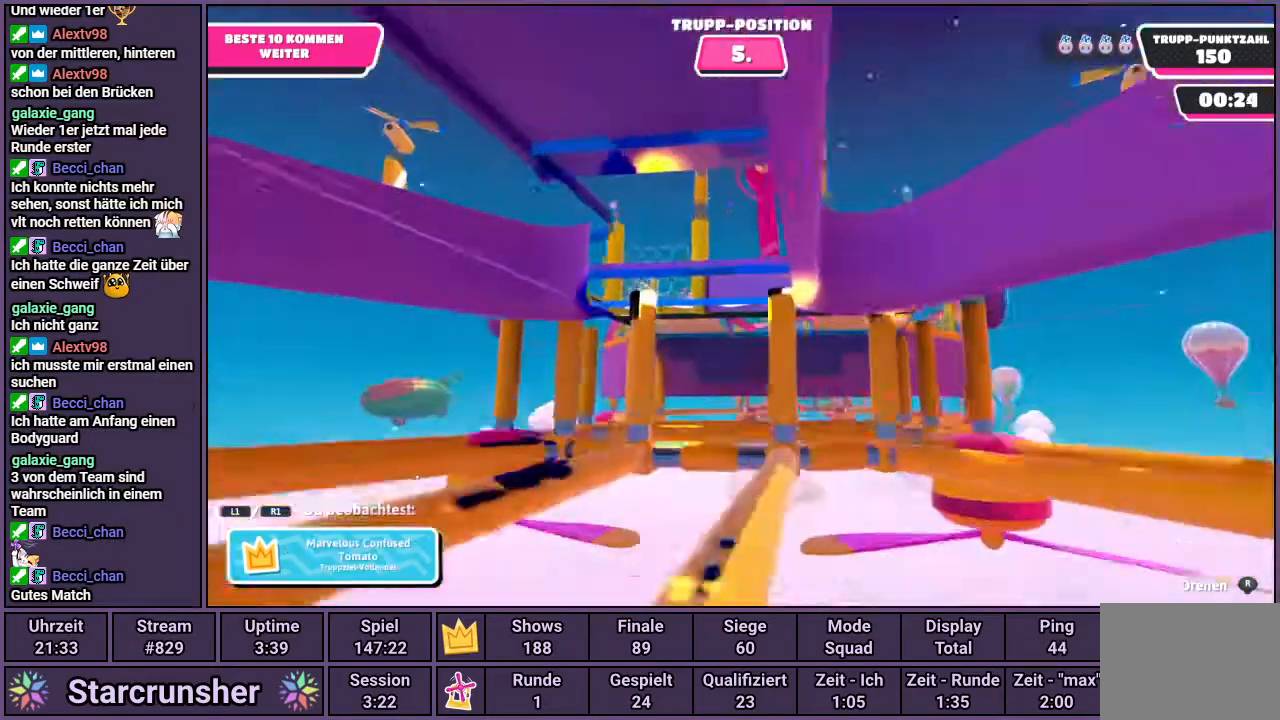
{"buttons": [], "left_stick": "center", "right_stick": "center", "events": []}
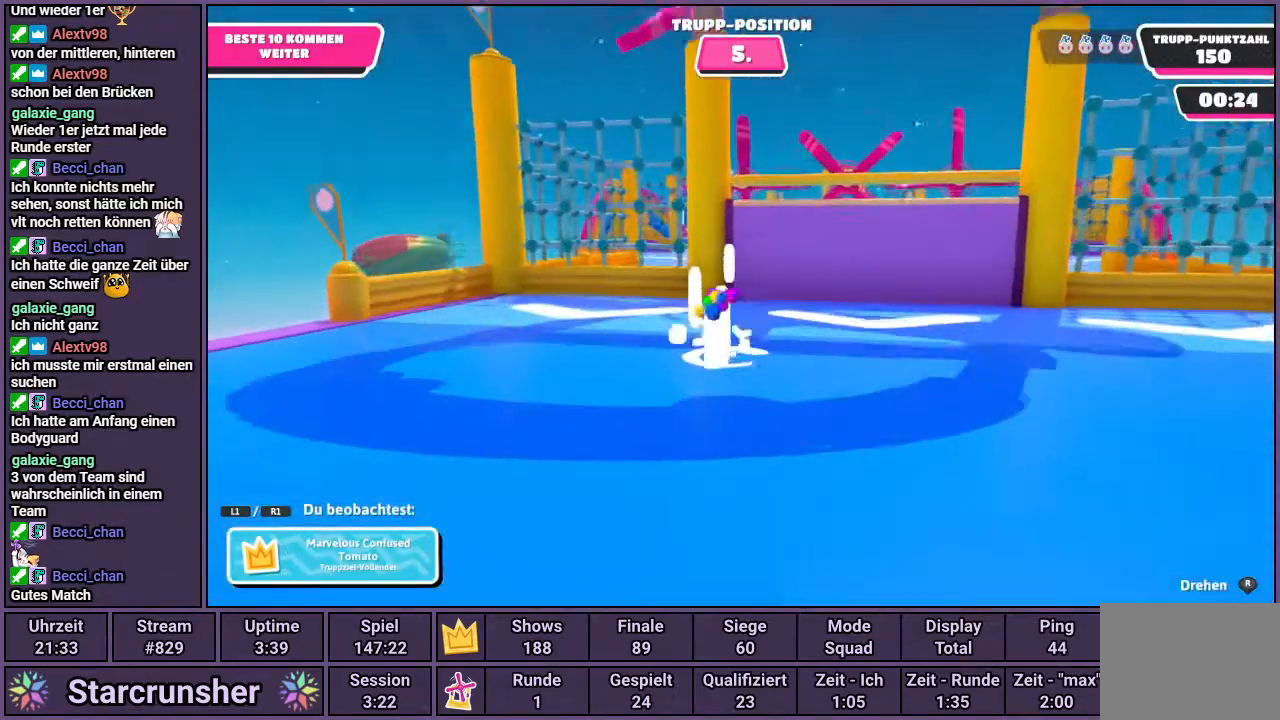
{"buttons": [], "left_stick": "center", "right_stick": "left", "events": [[333, "right_stick", "left"]]}
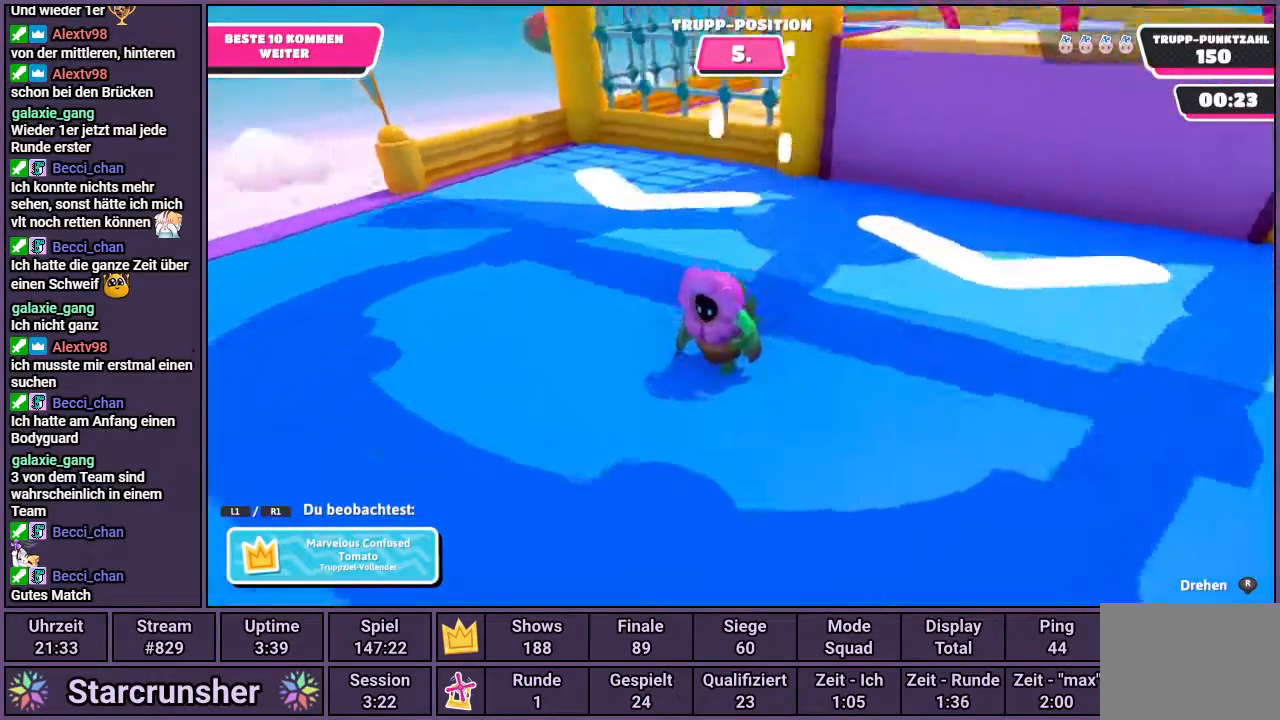
{"buttons": [], "left_stick": "center", "right_stick": "left", "events": []}
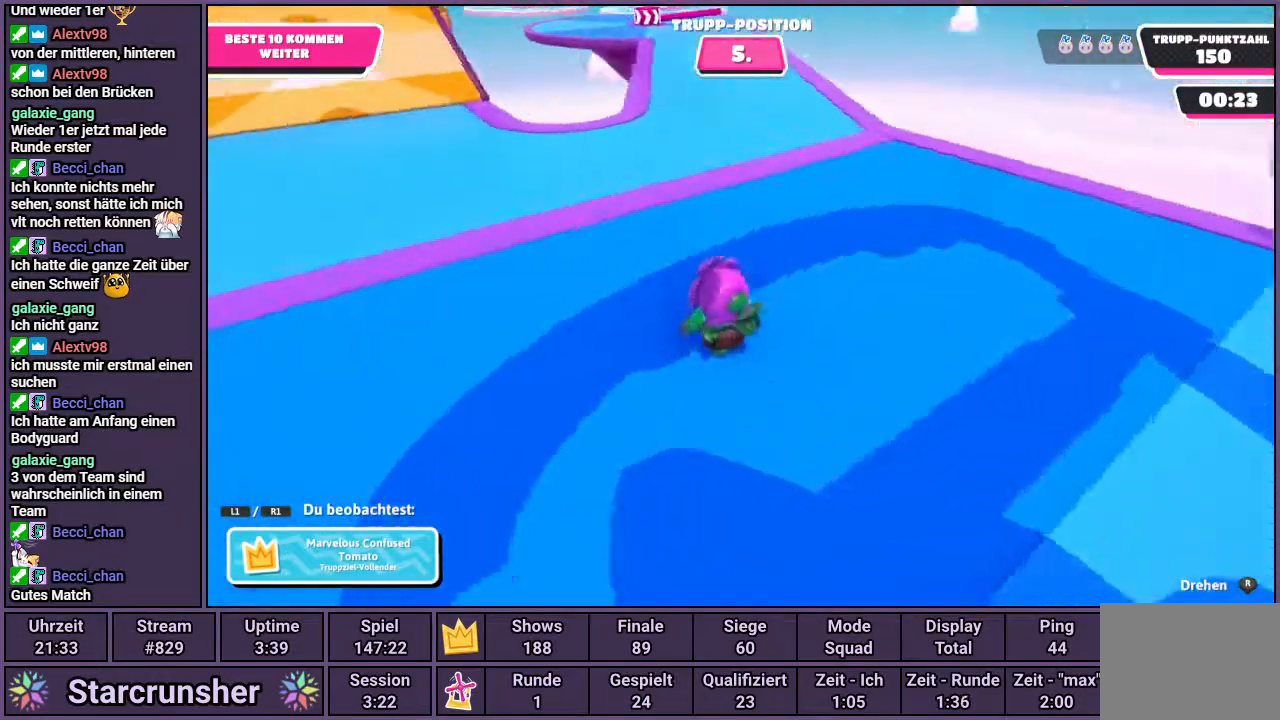
{"buttons": [], "left_stick": "center", "right_stick": "center", "events": [[50, "right_stick", "center"], [317, "right_stick", "down"], [500, "right_stick", "center"]]}